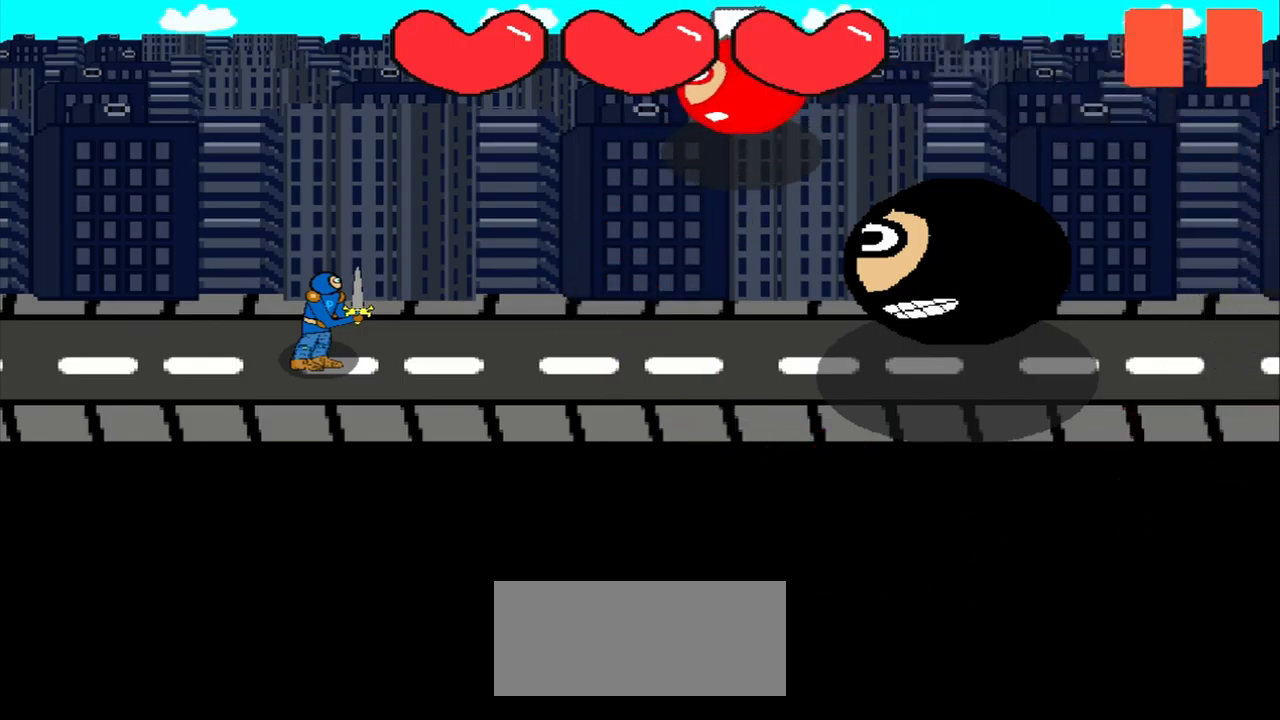
Gameplay with a controller (PlayStation layout); each line is a JSON object with the inputs held at the frame after it. "events" lists button and stick changes between this image and that frame as [ms after this image, input, new state], when the widget could be followed in between. Not read: L3 R3 right_stick.
{"buttons": [], "left_stick": "left", "events": [[83, "left_stick", "up-left"], [292, "left_stick", "center"], [416, "left_stick", "left"]]}
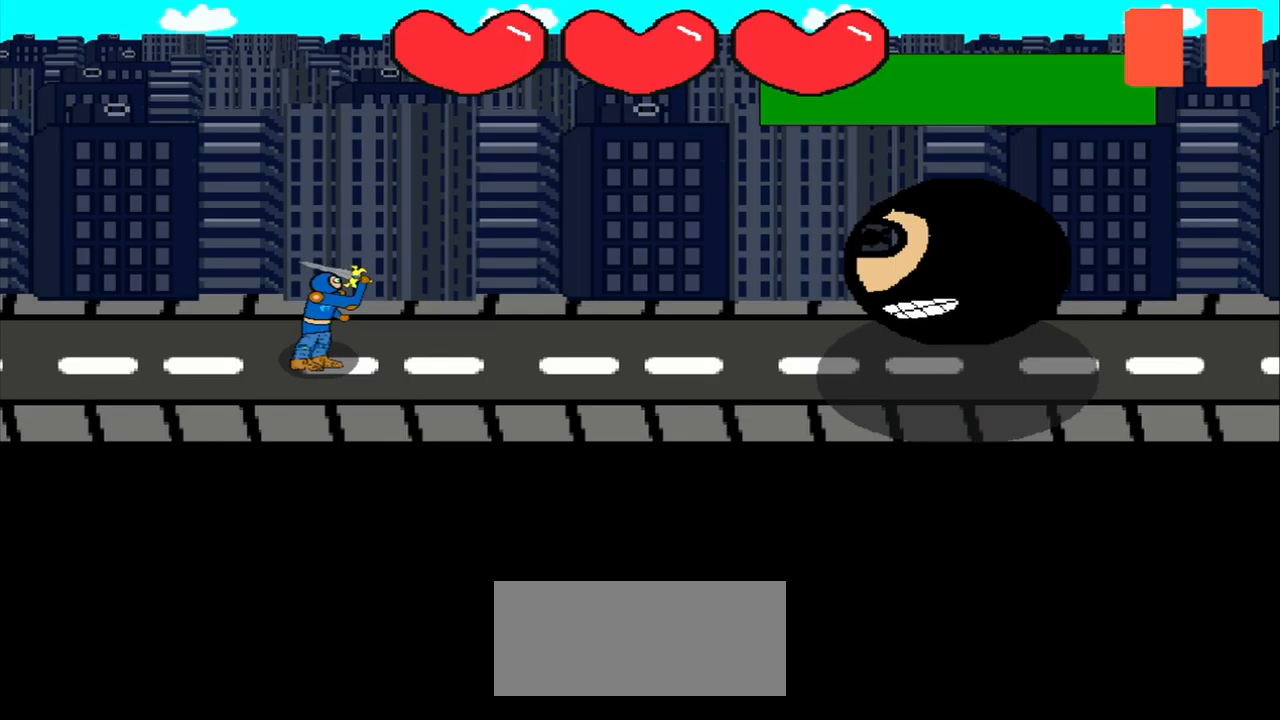
{"buttons": [], "left_stick": "right", "events": [[84, "left_stick", "center"], [292, "left_stick", "right"]]}
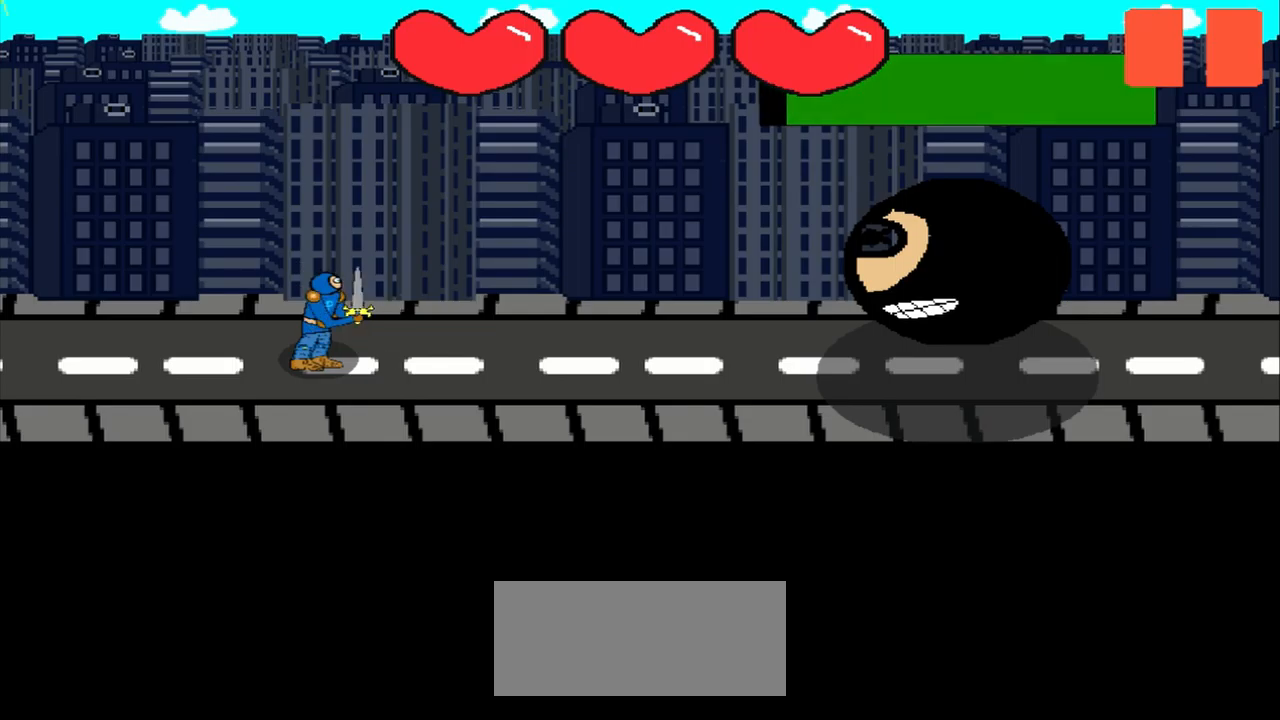
{"buttons": [], "left_stick": "center", "events": [[42, "left_stick", "center"], [250, "left_stick", "down"], [500, "left_stick", "center"]]}
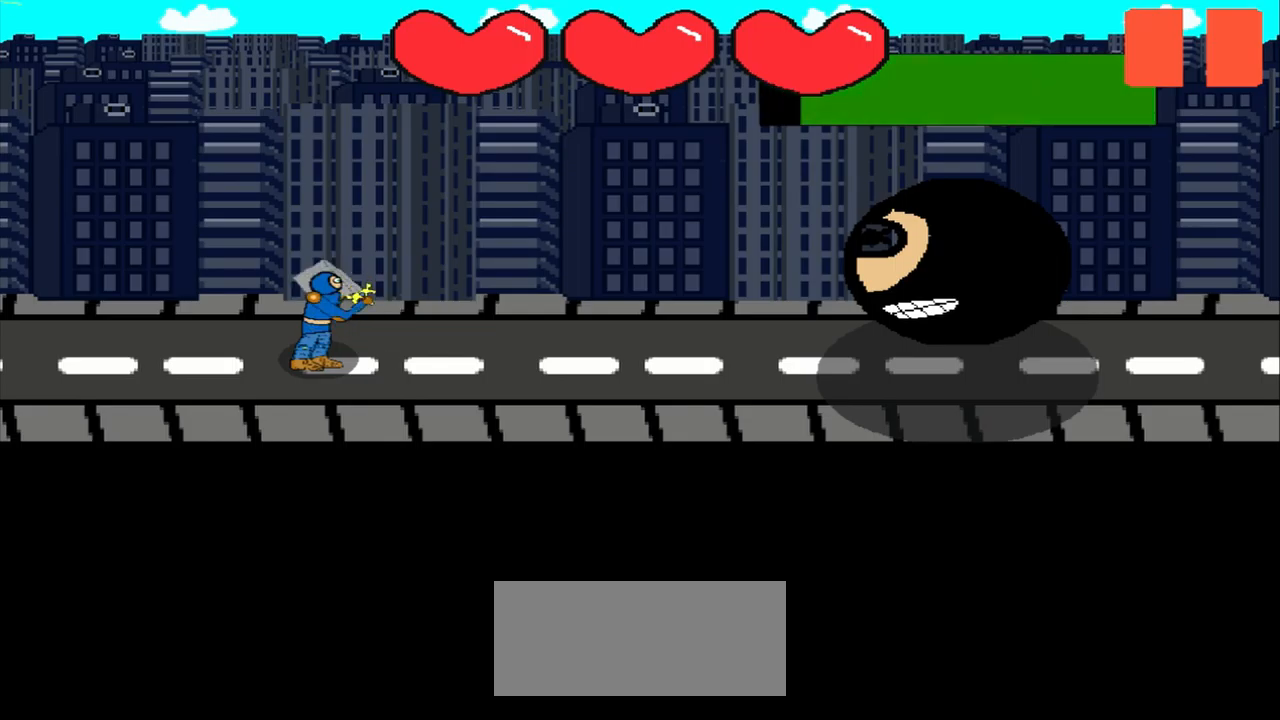
{"buttons": [], "left_stick": "center", "events": [[167, "left_stick", "up-left"], [292, "left_stick", "center"]]}
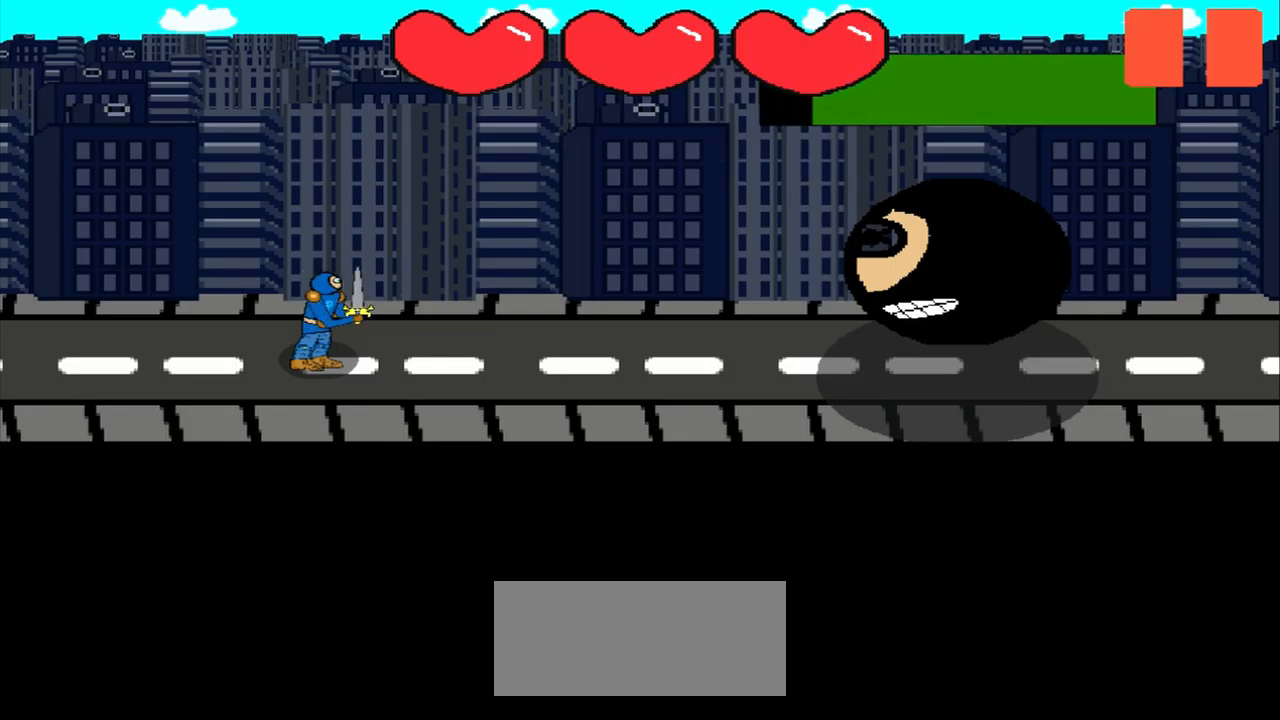
{"buttons": [], "left_stick": "up-right", "events": [[417, "left_stick", "up-right"]]}
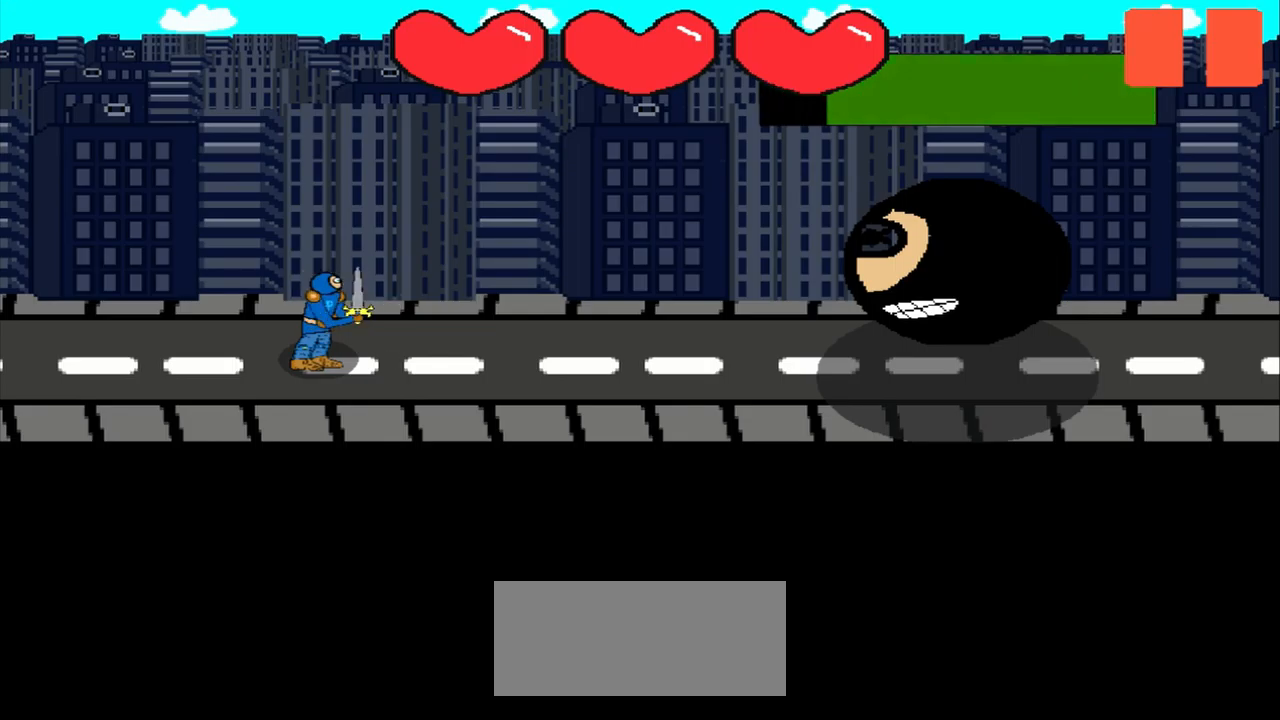
{"buttons": [], "left_stick": "center", "events": [[84, "left_stick", "center"], [334, "left_stick", "up-left"], [459, "left_stick", "center"]]}
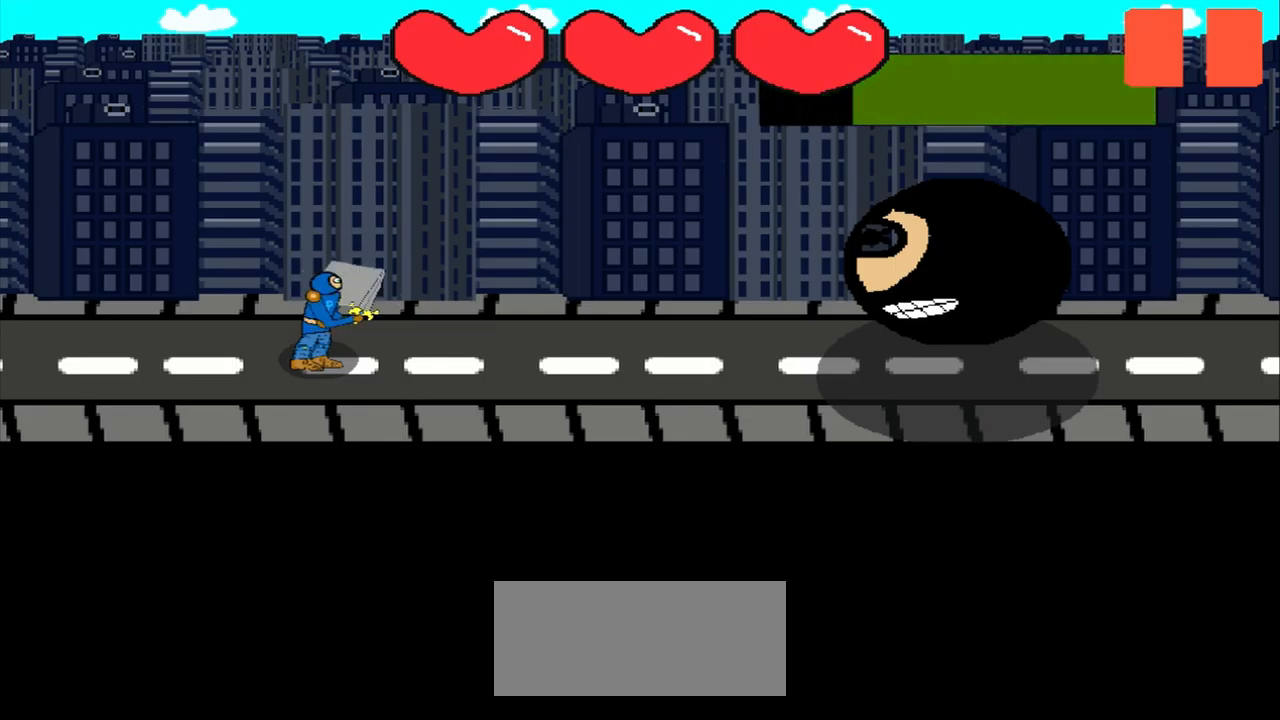
{"buttons": [], "left_stick": "center", "events": [[125, "left_stick", "right"], [417, "left_stick", "center"]]}
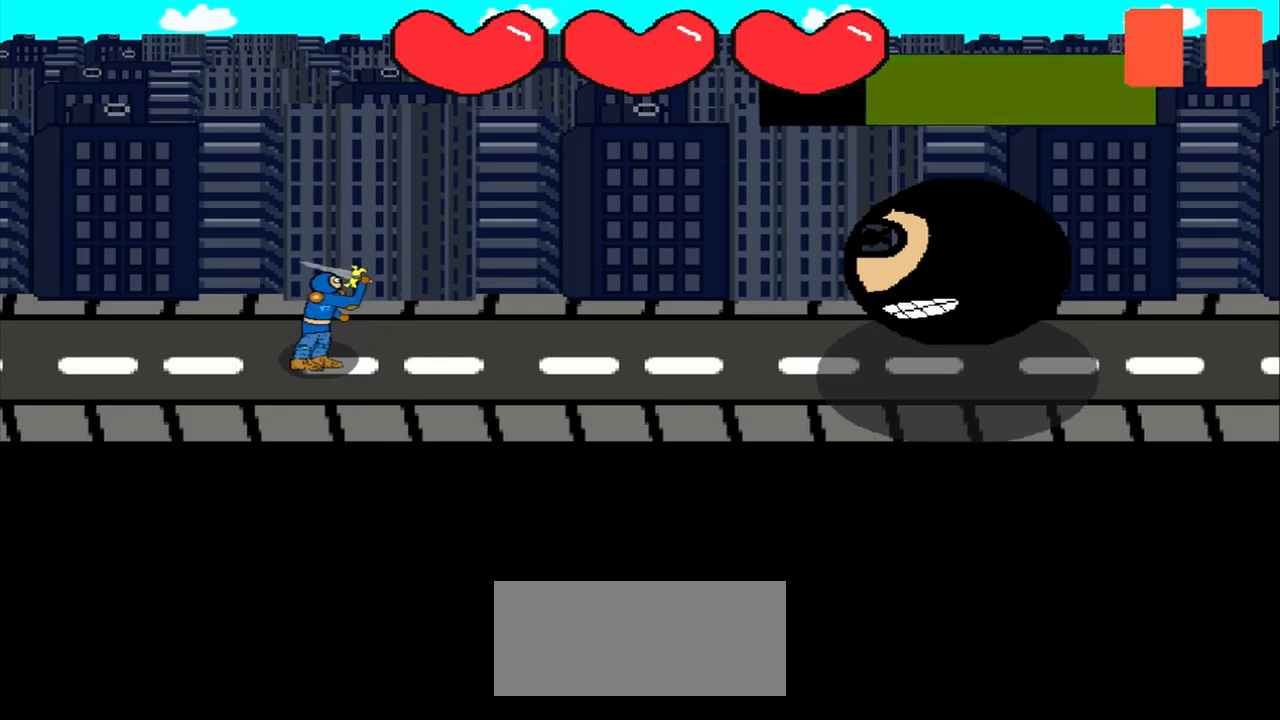
{"buttons": [], "left_stick": "center", "events": []}
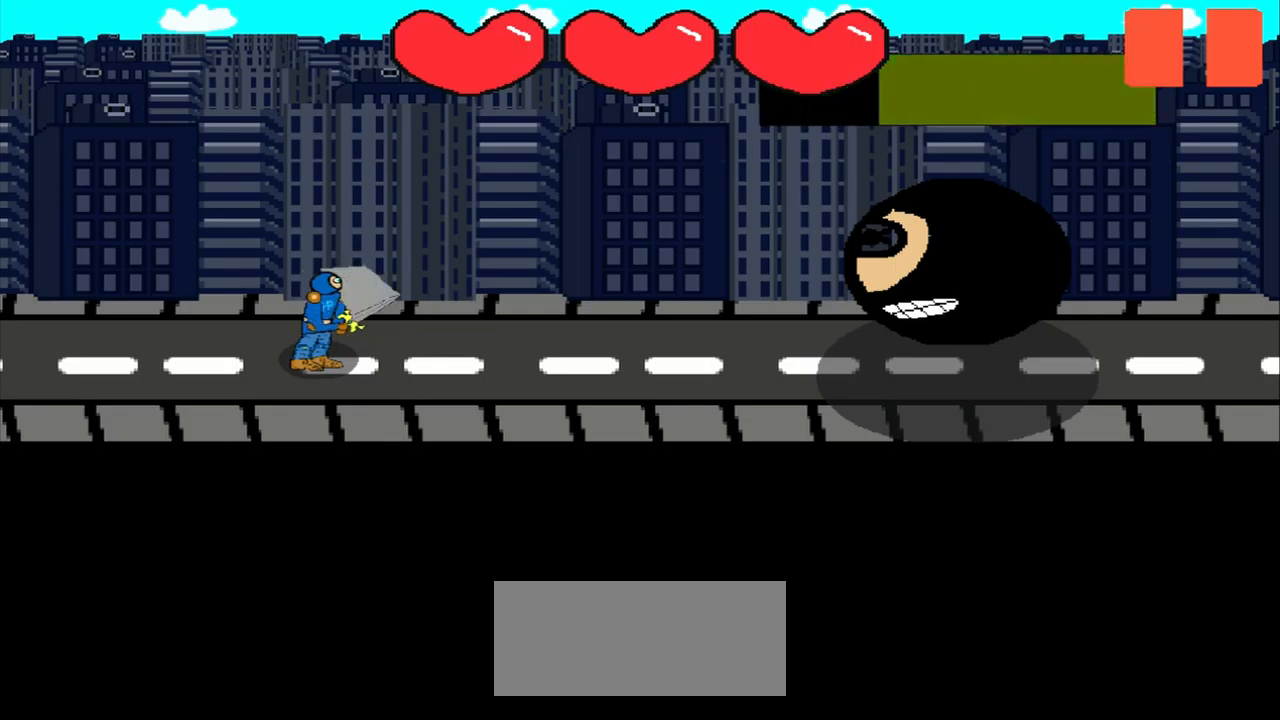
{"buttons": [], "left_stick": "center", "events": [[84, "left_stick", "up-right"], [292, "left_stick", "center"]]}
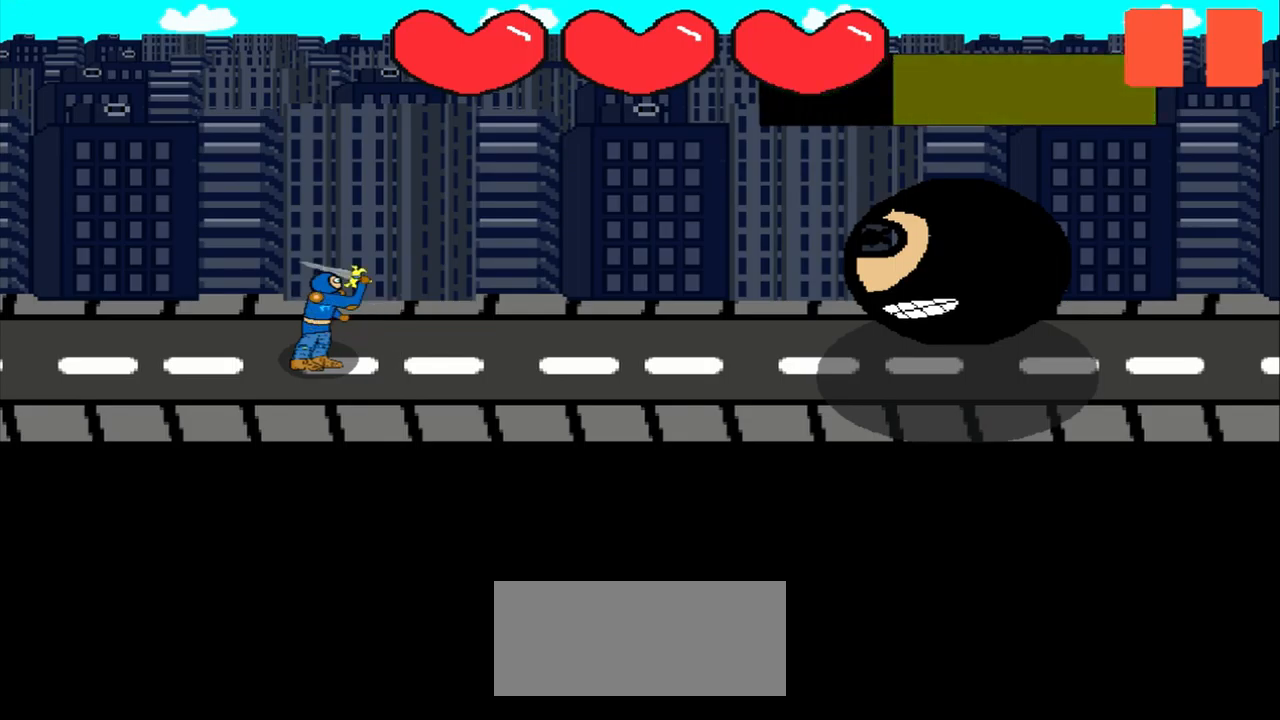
{"buttons": [], "left_stick": "down", "events": [[292, "left_stick", "down"]]}
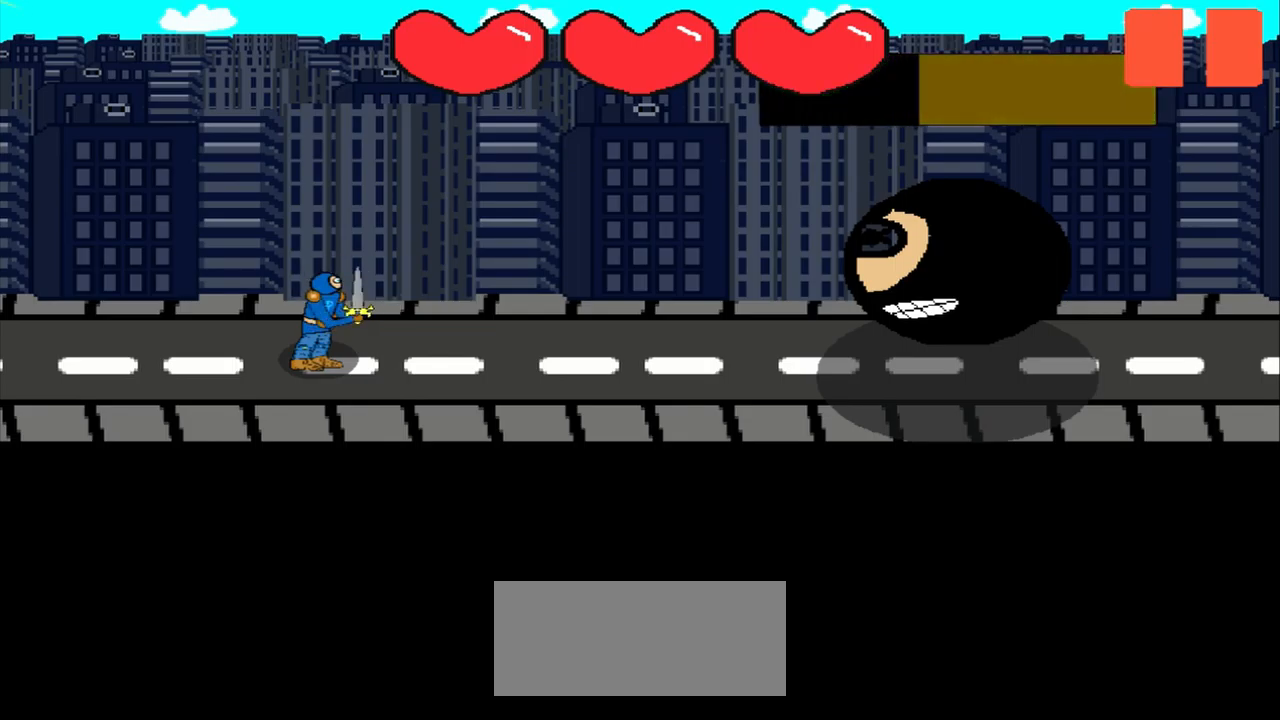
{"buttons": [], "left_stick": "right", "events": [[167, "left_stick", "left"], [375, "left_stick", "center"], [459, "left_stick", "right"]]}
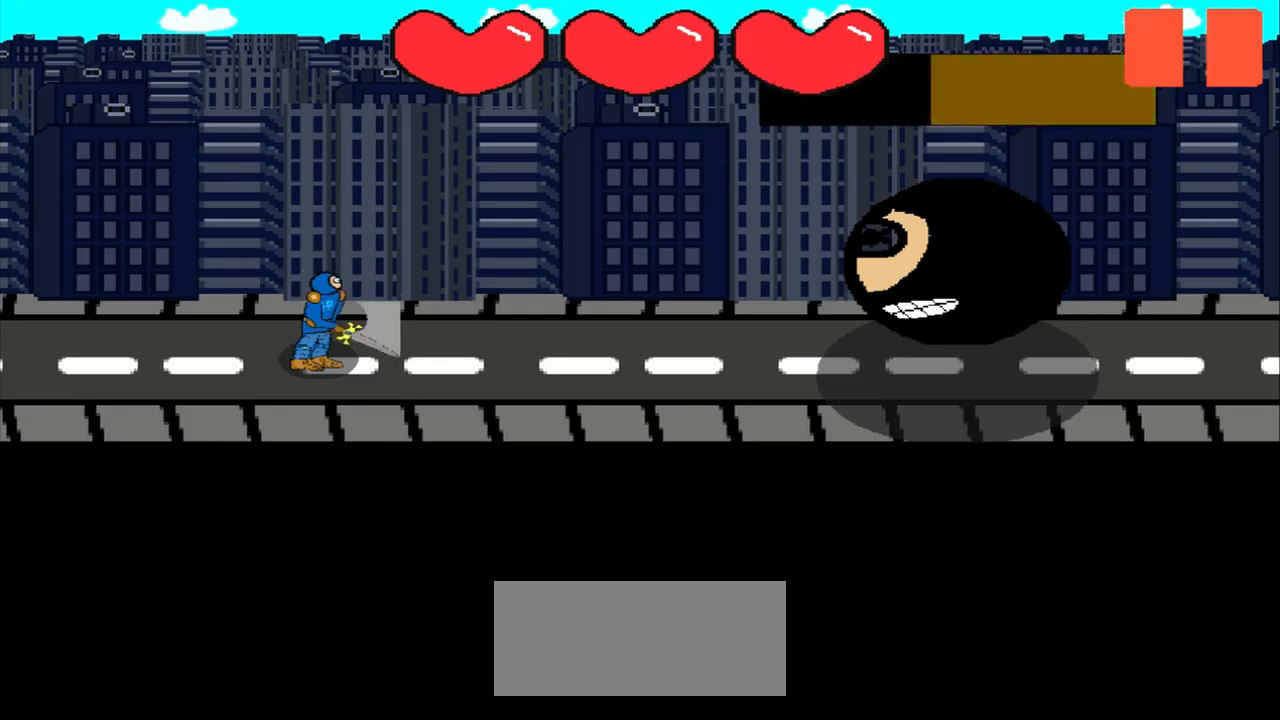
{"buttons": [], "left_stick": "center", "events": [[42, "left_stick", "center"]]}